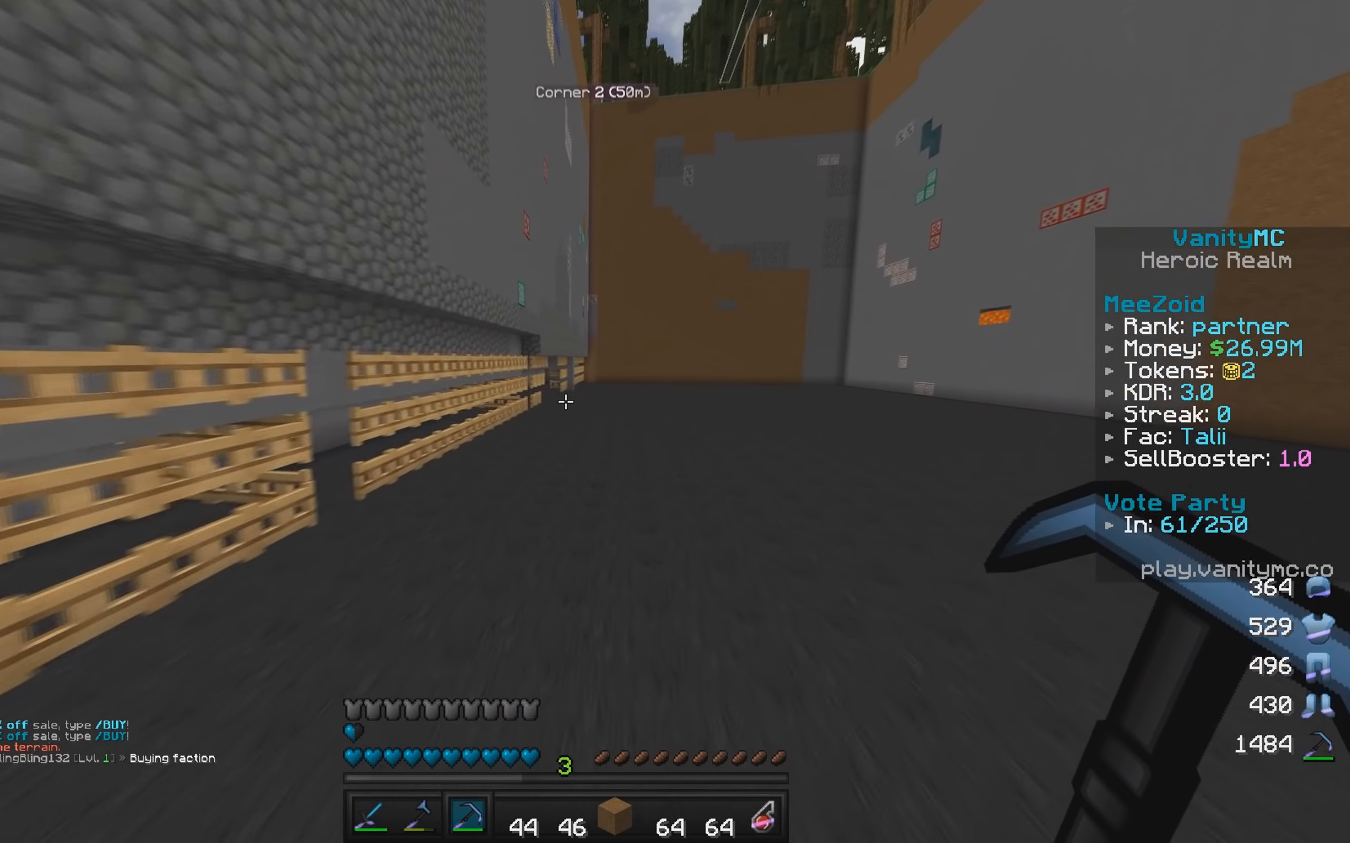
Gameplay with keyboard and mouse; each line is a JSON object with the keys and mouse buttons held at the frame after it. "events" lists presses ("down") and releases ("up") of "a", "d", "s", "w", "mouse_left" and "mouse_right" between this image and that frame as [ms after this image, input, new state], when the widget could be followed in between. "mouse_left", "mouse_right" = the "left", "right" buttons of the "mouse" list. No other keys are recorded. Fast repeated clicks can show as one long hold. Mouse movement is not recorded.
{"keys": ["w"], "mouse": [], "events": []}
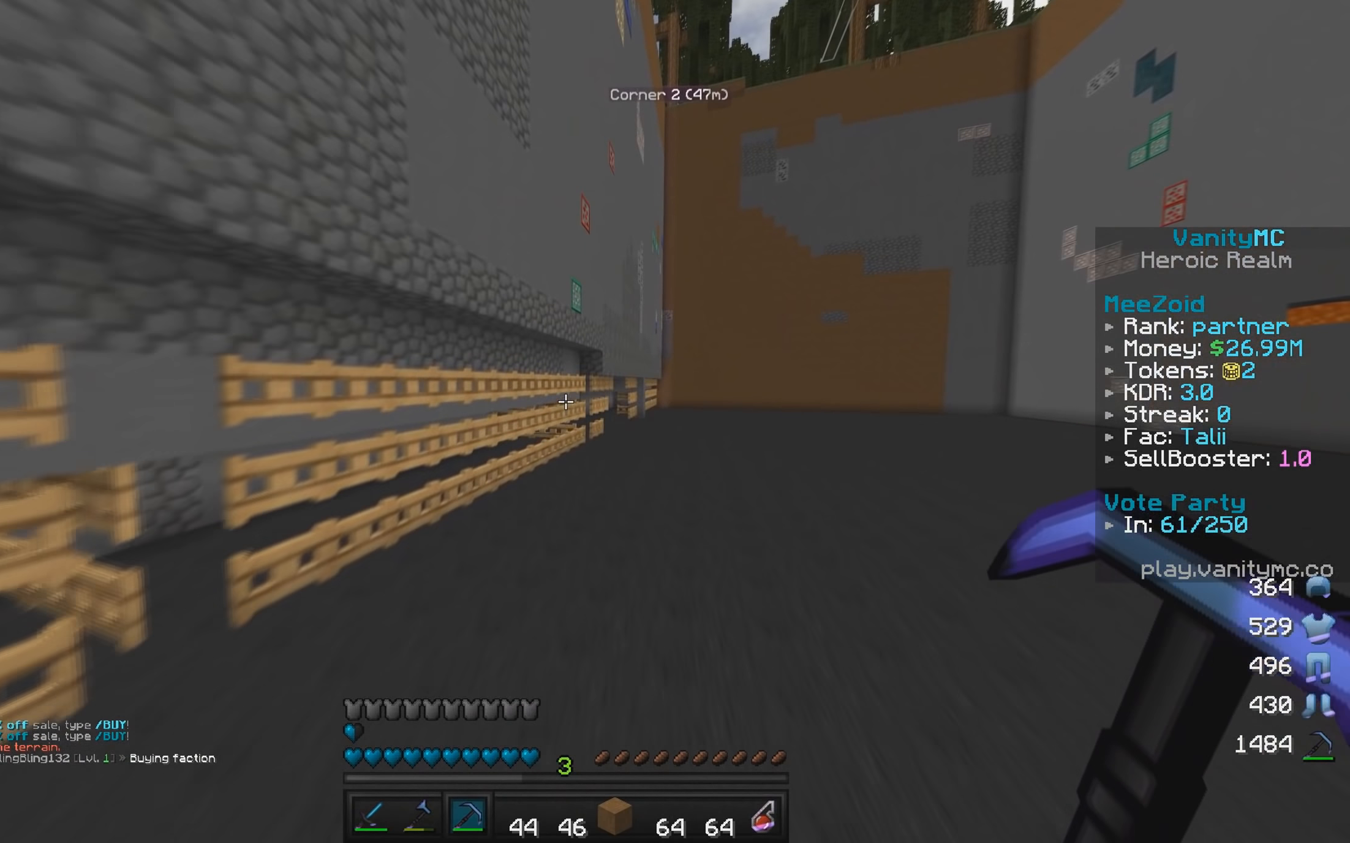
{"keys": ["w"], "mouse": [], "events": []}
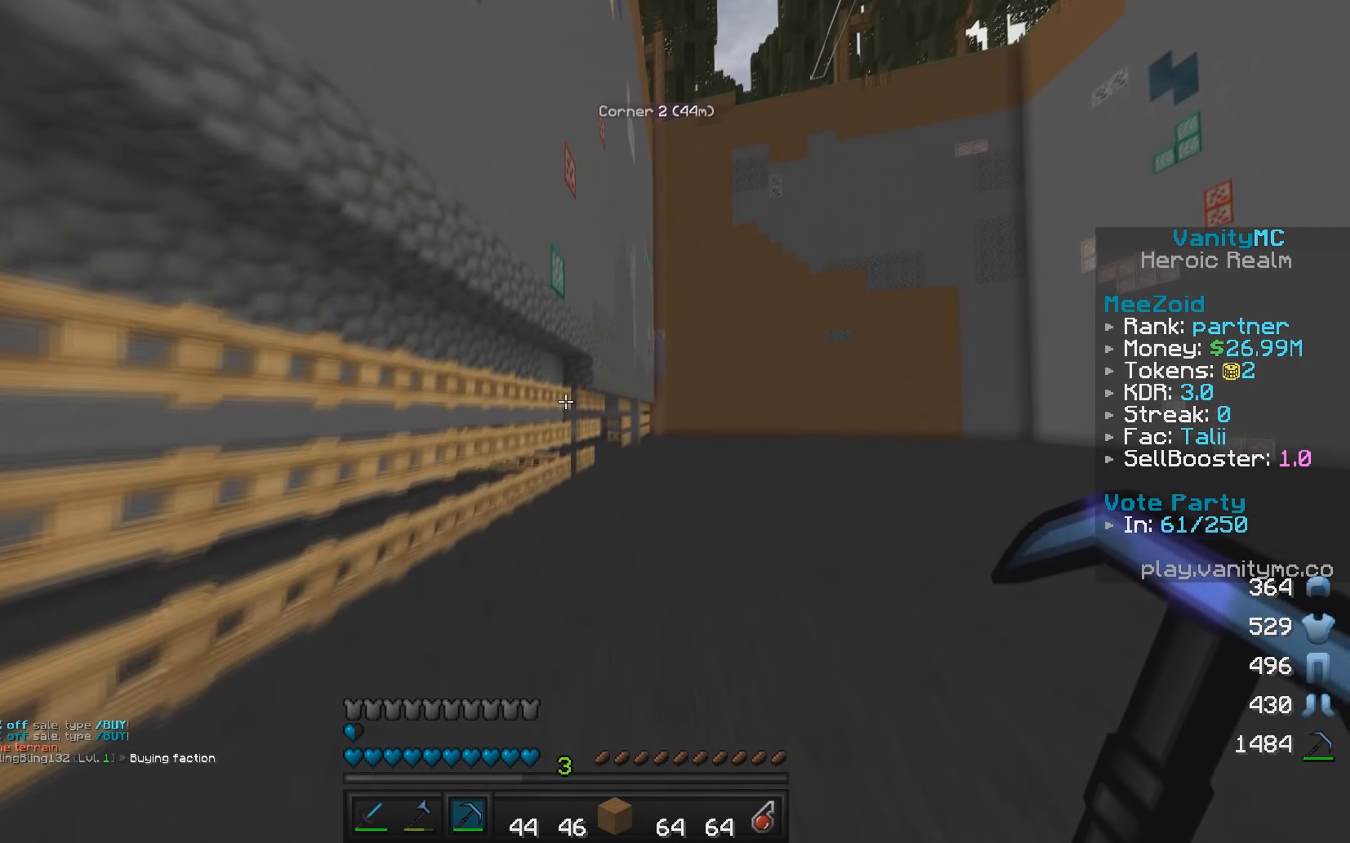
{"keys": ["d", "w"], "mouse": [], "events": [[300, "d", "down"]]}
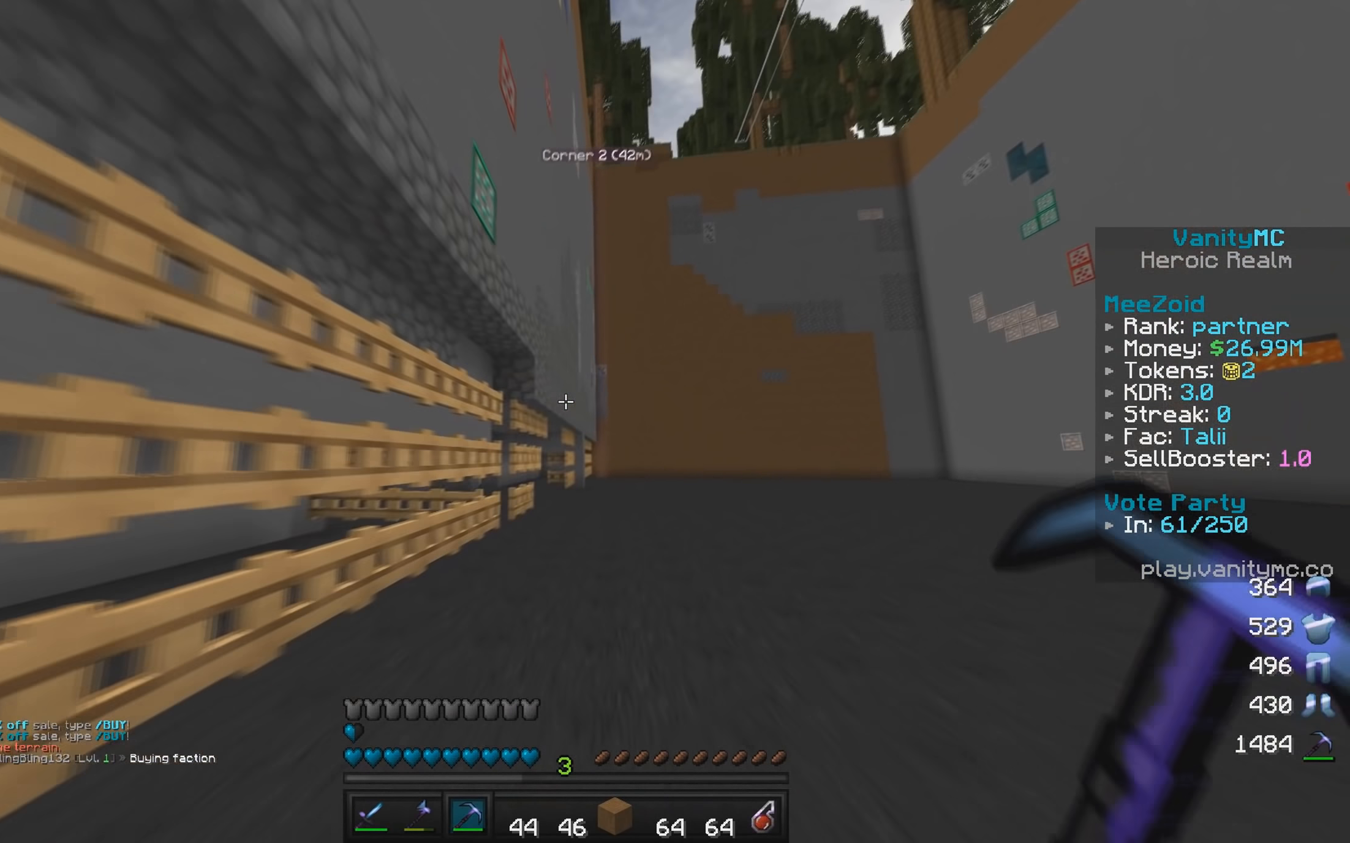
{"keys": ["d", "w"], "mouse": [], "events": [[50, "d", "up"], [483, "d", "down"]]}
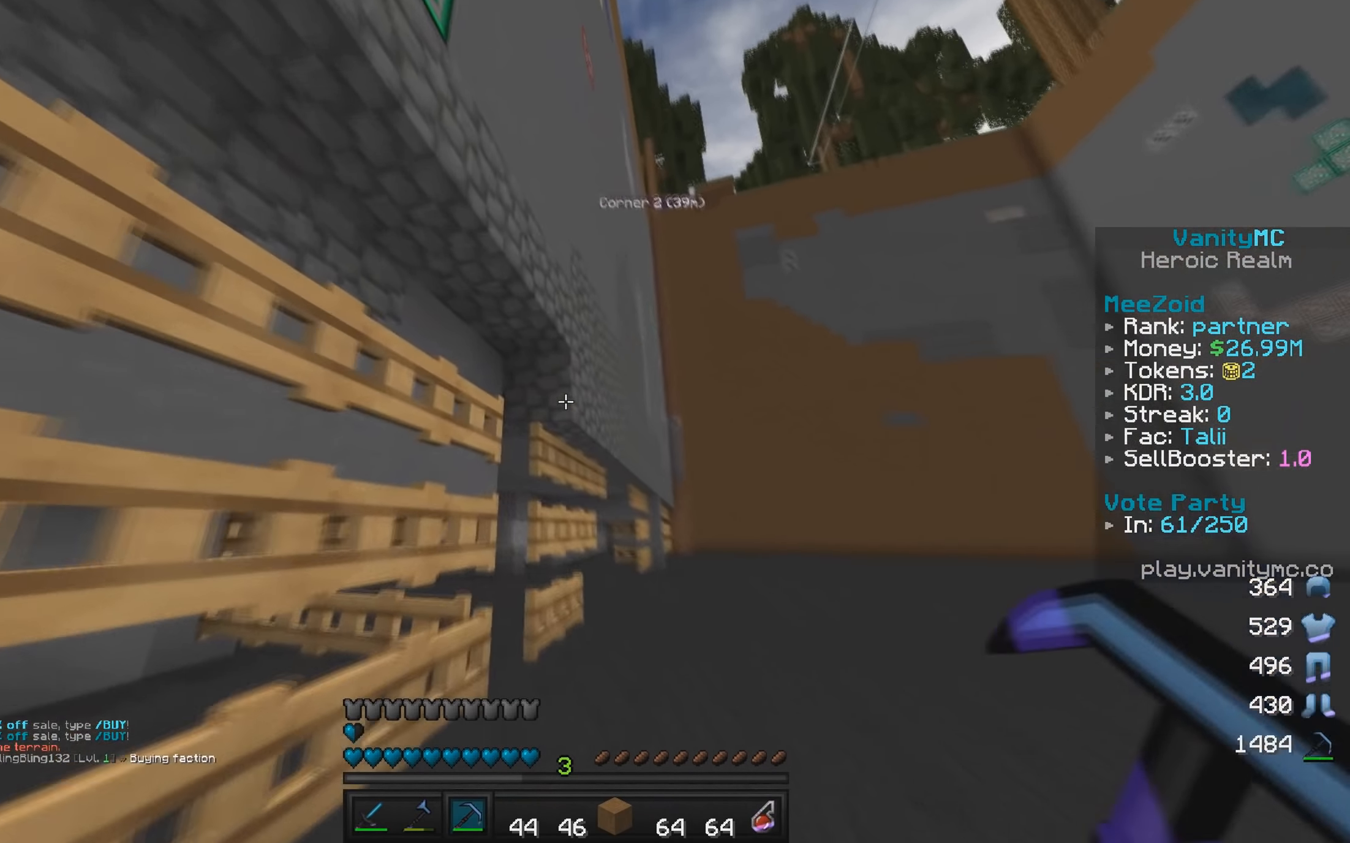
{"keys": ["w"], "mouse": ["left"], "events": [[50, "mouse_left", "down"], [167, "d", "up"], [183, "w", "up"], [367, "w", "down"]]}
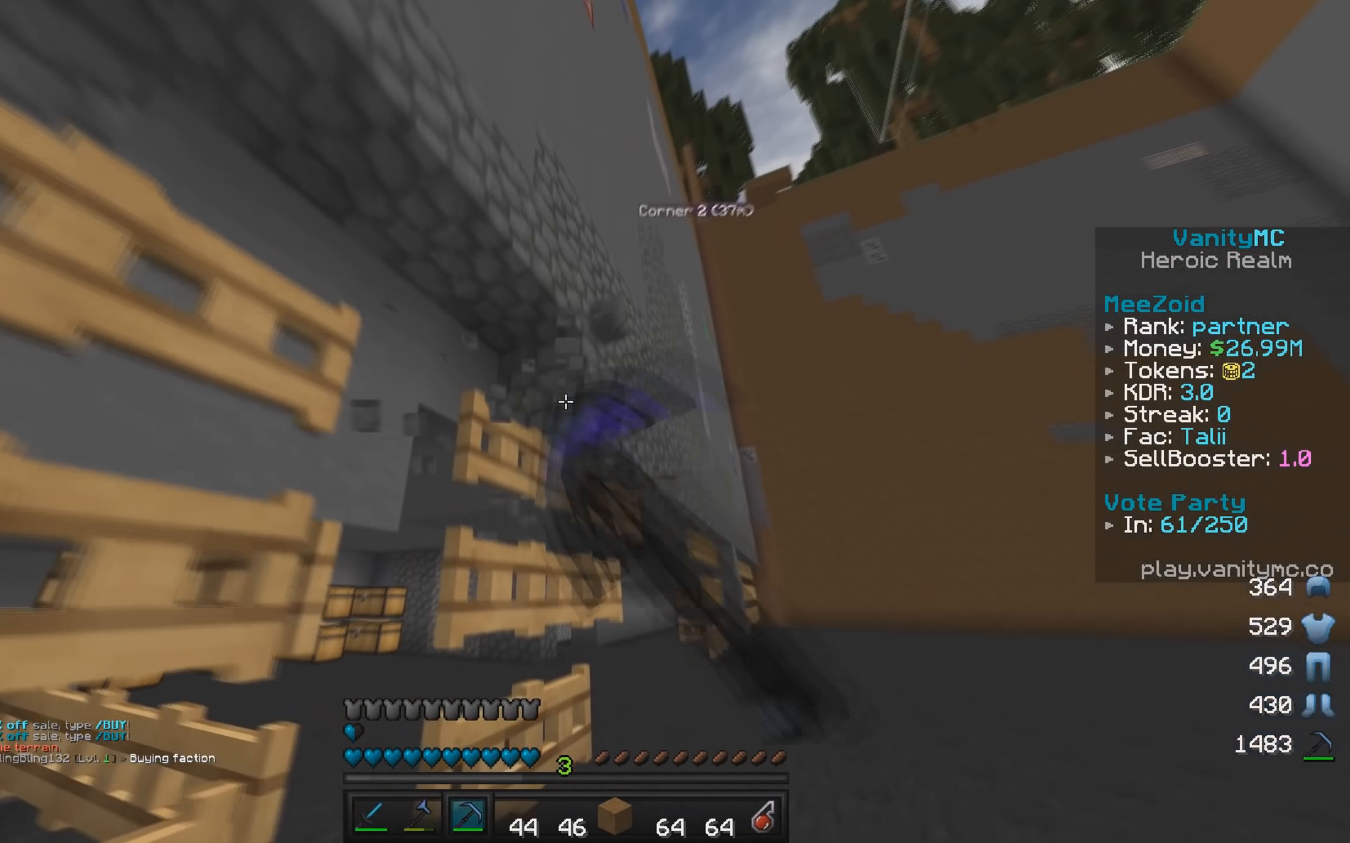
{"keys": ["d", "w"], "mouse": ["left"], "events": [[50, "w", "up"], [183, "d", "down"], [217, "w", "down"], [300, "d", "up"], [333, "w", "up"], [467, "w", "down"], [483, "d", "down"]]}
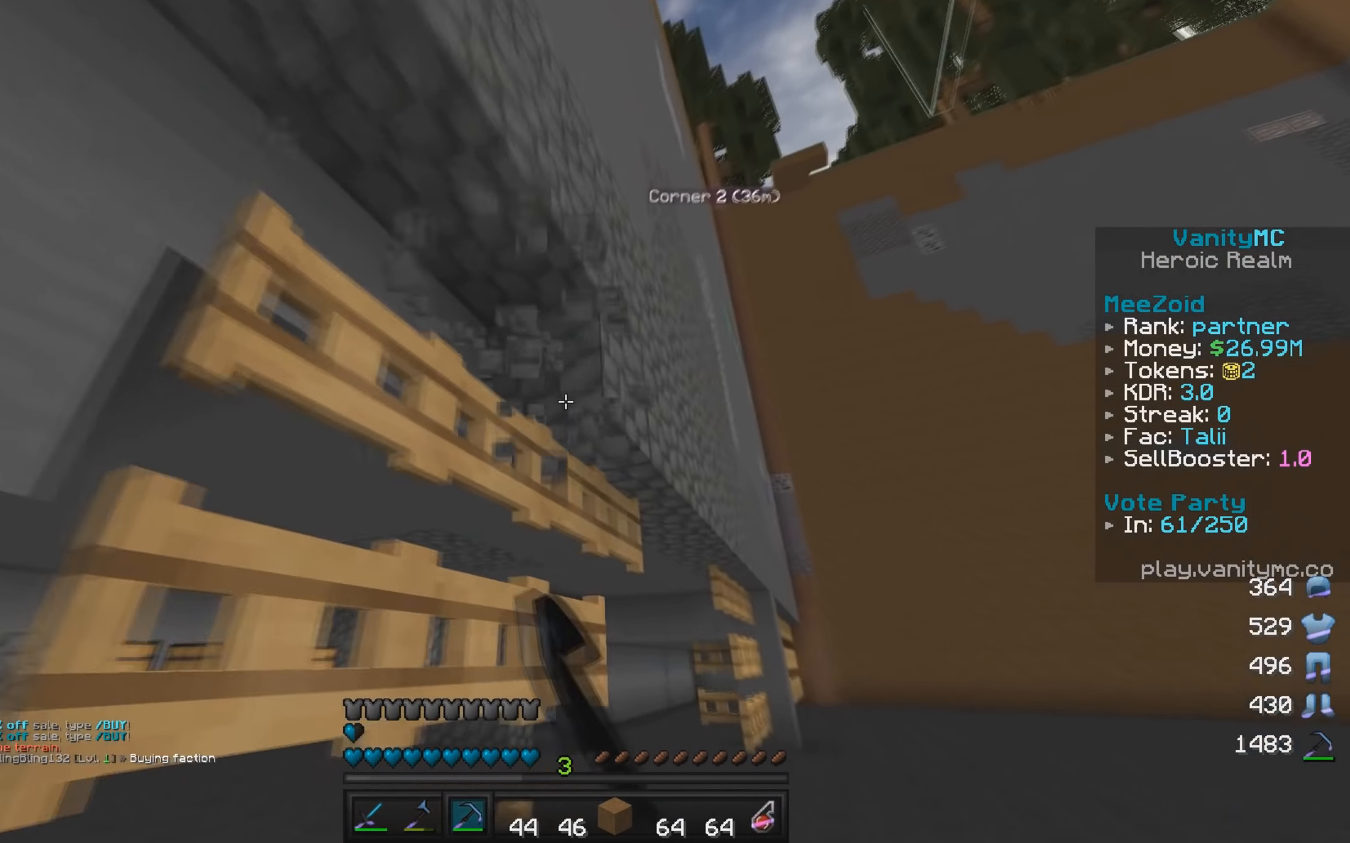
{"keys": [], "mouse": ["left"], "events": [[117, "w", "up"], [133, "d", "up"], [350, "w", "down"], [367, "d", "down"], [483, "w", "up"], [500, "d", "up"]]}
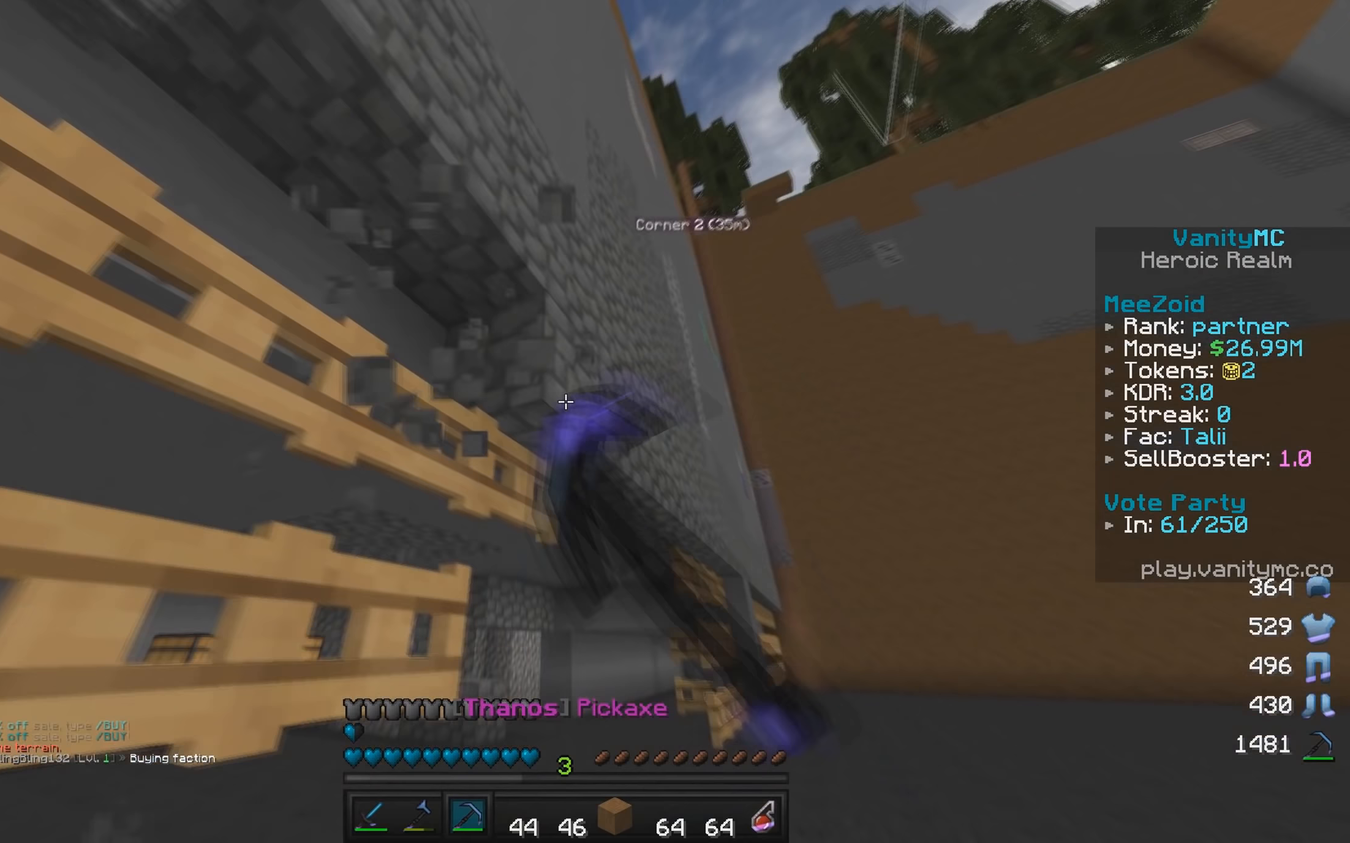
{"keys": [], "mouse": ["left"], "events": [[183, "w", "down"], [217, "d", "down"], [333, "d", "up"], [333, "w", "up"]]}
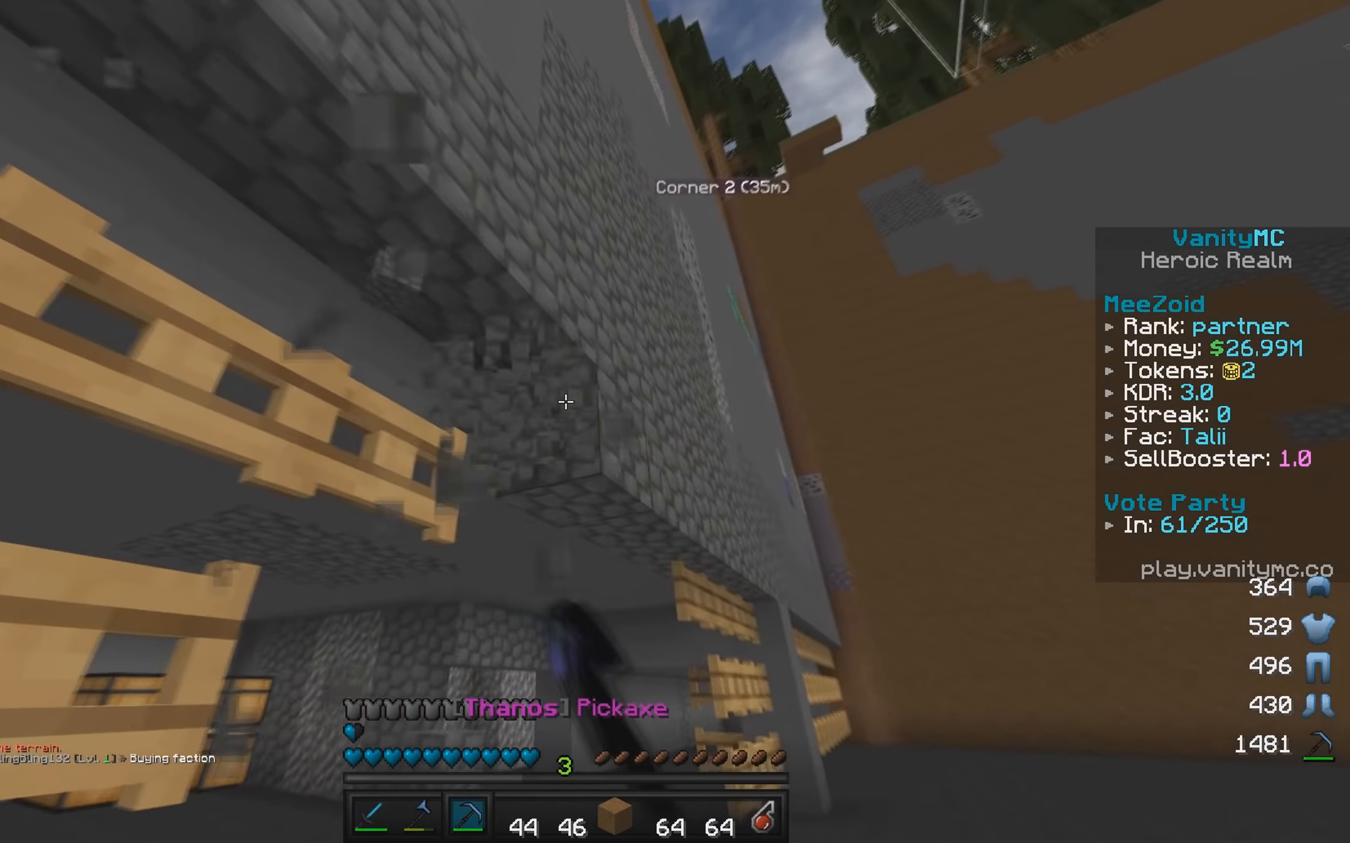
{"keys": [], "mouse": ["left"], "events": [[17, "w", "down"], [117, "w", "up"]]}
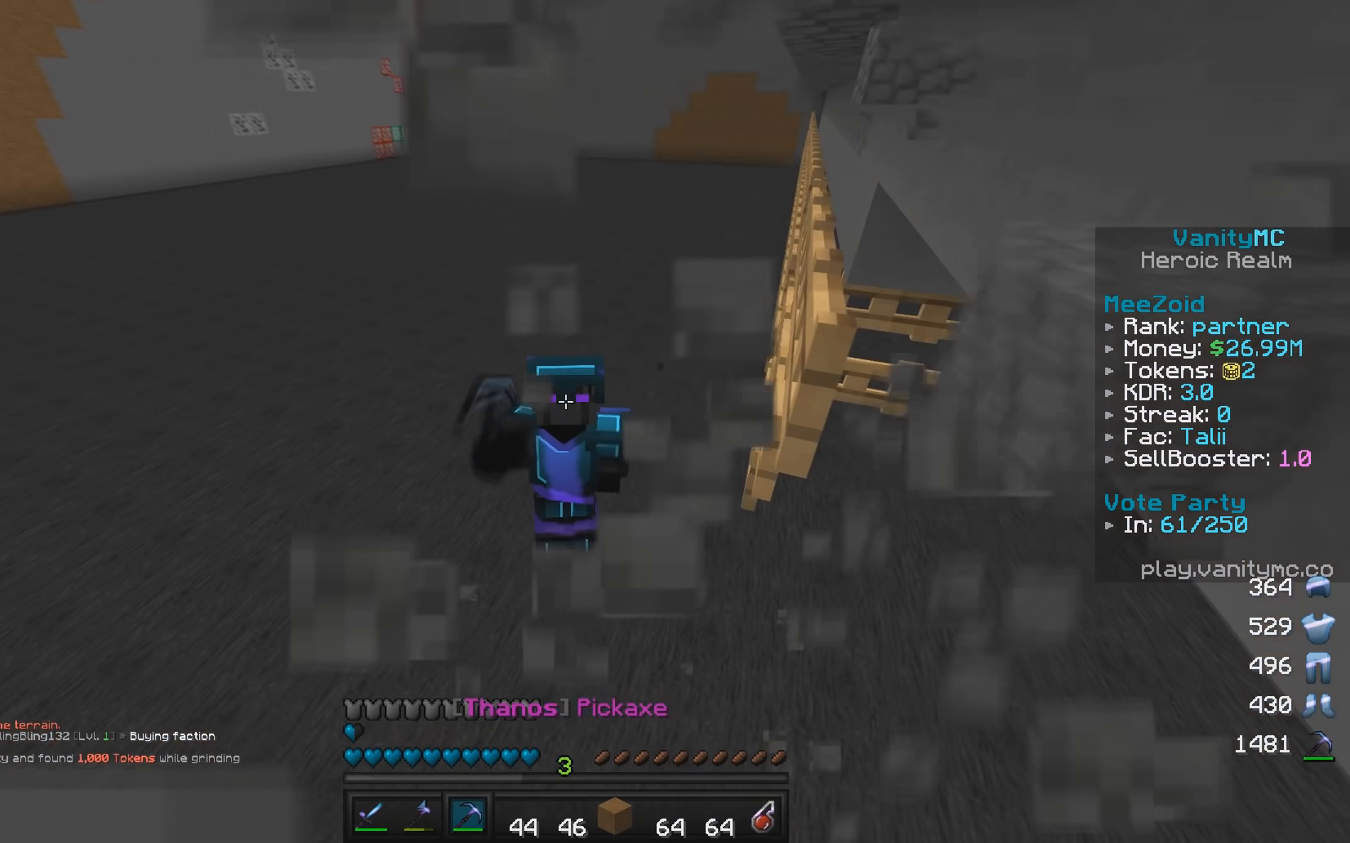
{"keys": [], "mouse": ["left"], "events": [[133, "w", "down"], [267, "d", "down"], [300, "w", "up"], [367, "d", "up"]]}
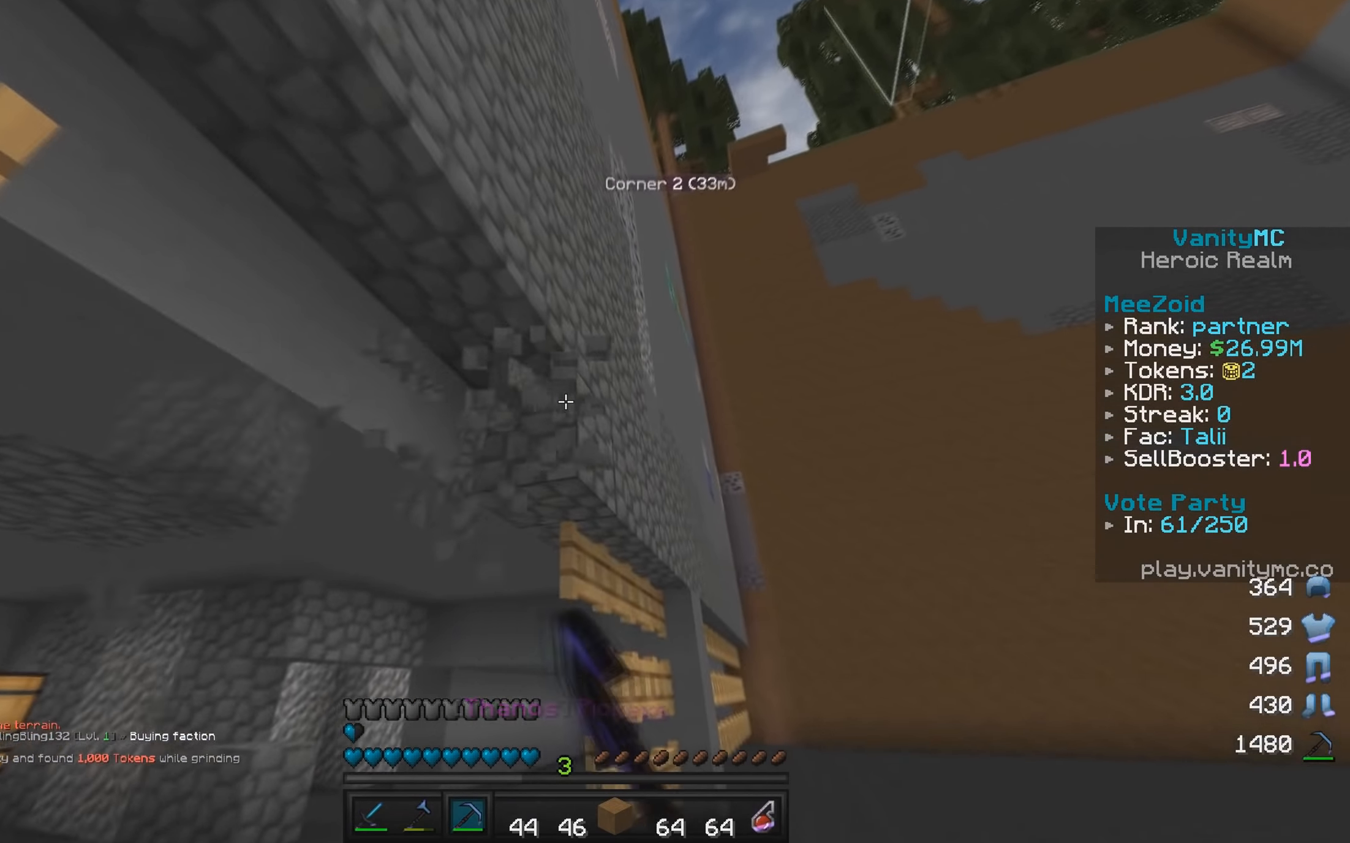
{"keys": ["w"], "mouse": ["left"], "events": [[17, "w", "down"], [133, "d", "down"], [233, "w", "up"], [267, "d", "up"], [367, "d", "down"], [400, "w", "down"], [500, "d", "up"]]}
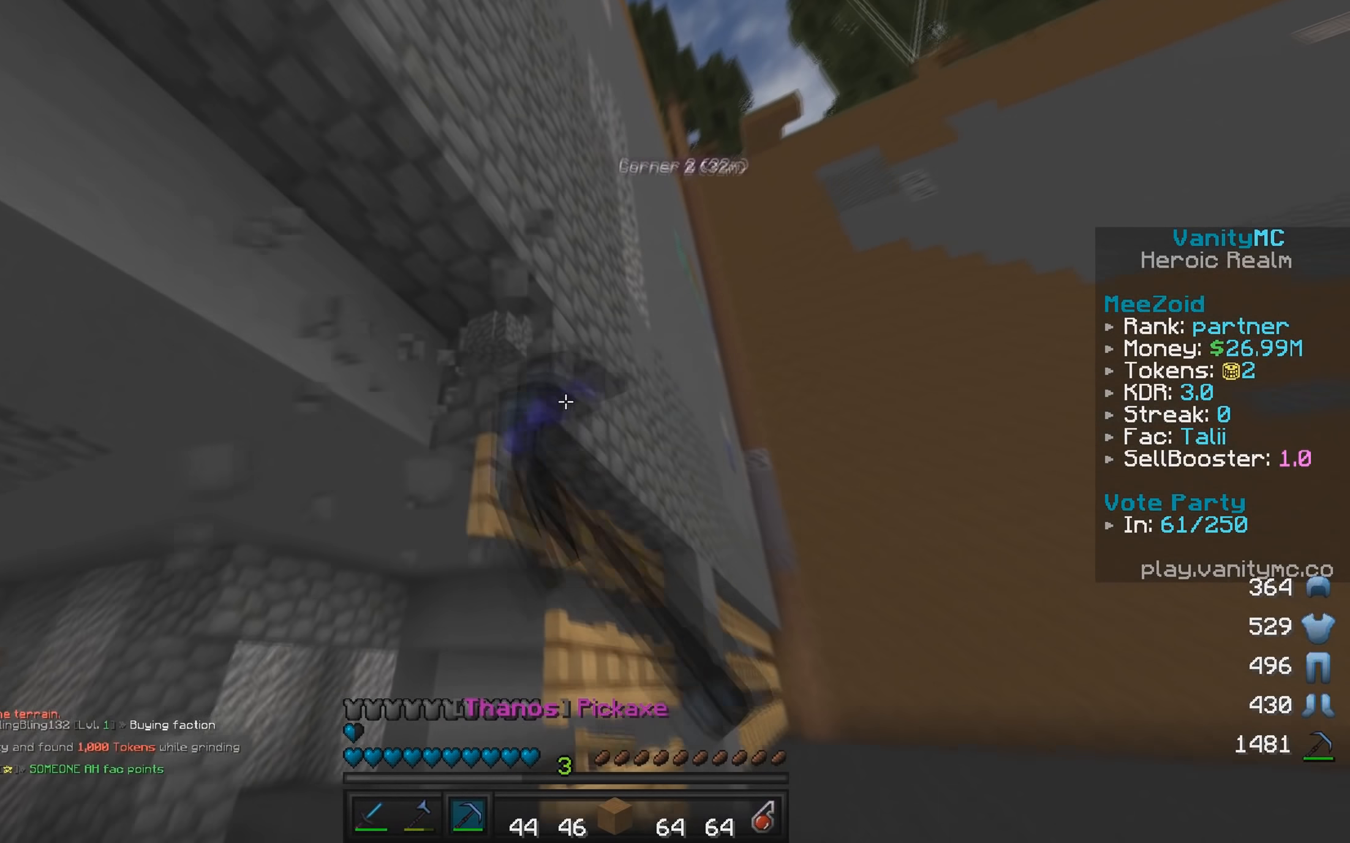
{"keys": [], "mouse": ["left"], "events": [[17, "w", "up"], [183, "w", "down"], [217, "d", "down"], [350, "w", "up"], [367, "d", "up"]]}
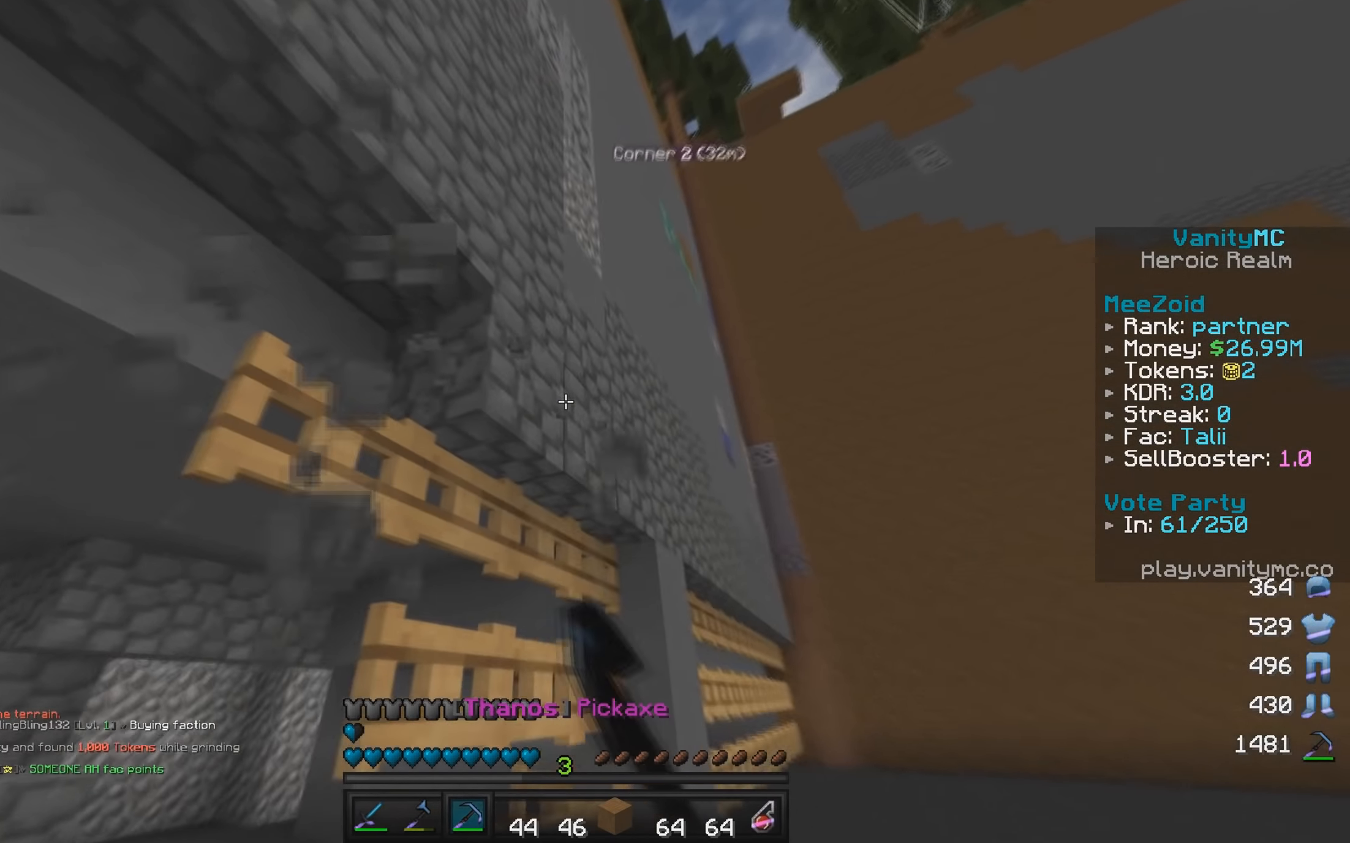
{"keys": [], "mouse": ["left"], "events": [[33, "w", "down"], [50, "d", "down"], [183, "d", "up"], [183, "w", "up"]]}
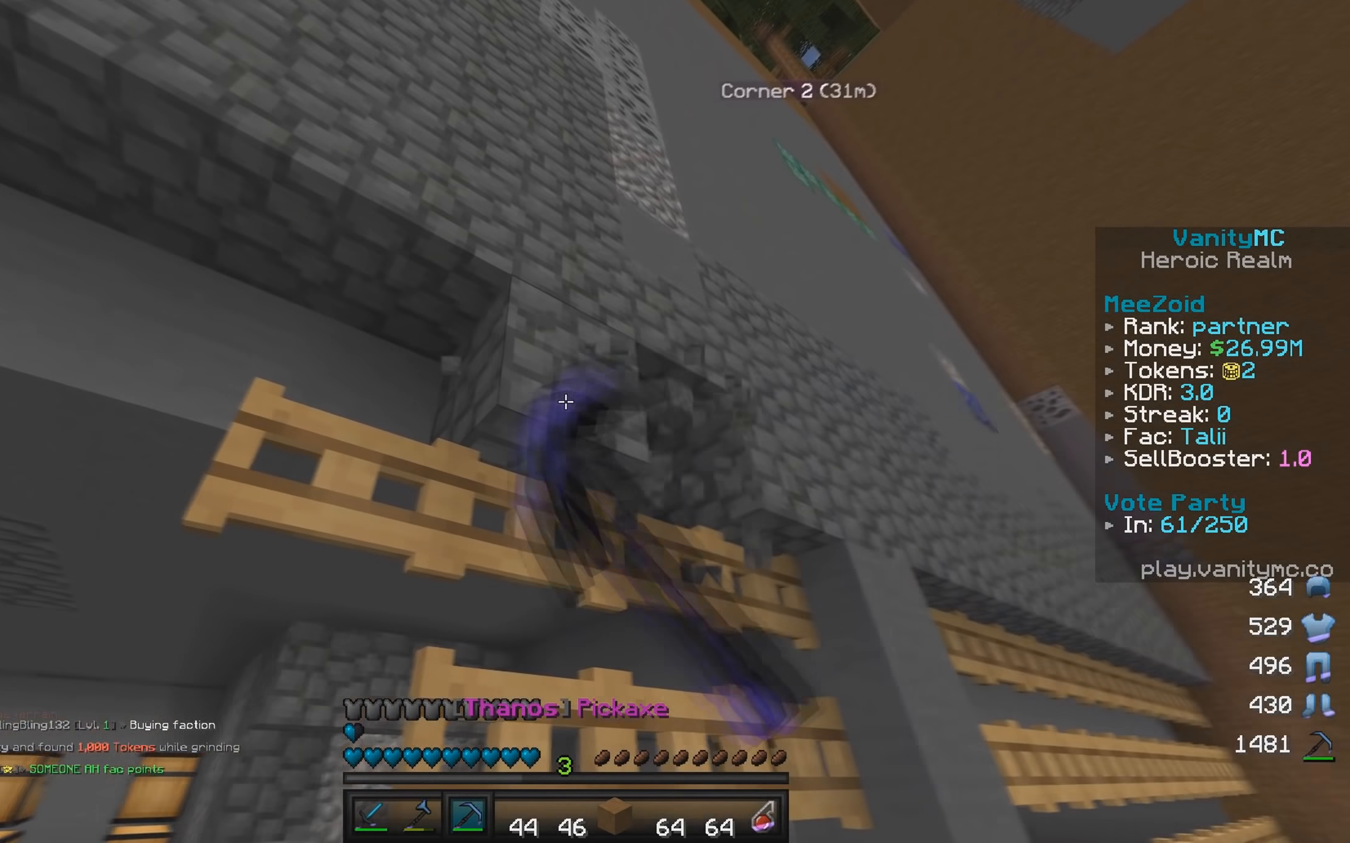
{"keys": [], "mouse": ["left"], "events": [[150, "w", "down"], [233, "w", "up"]]}
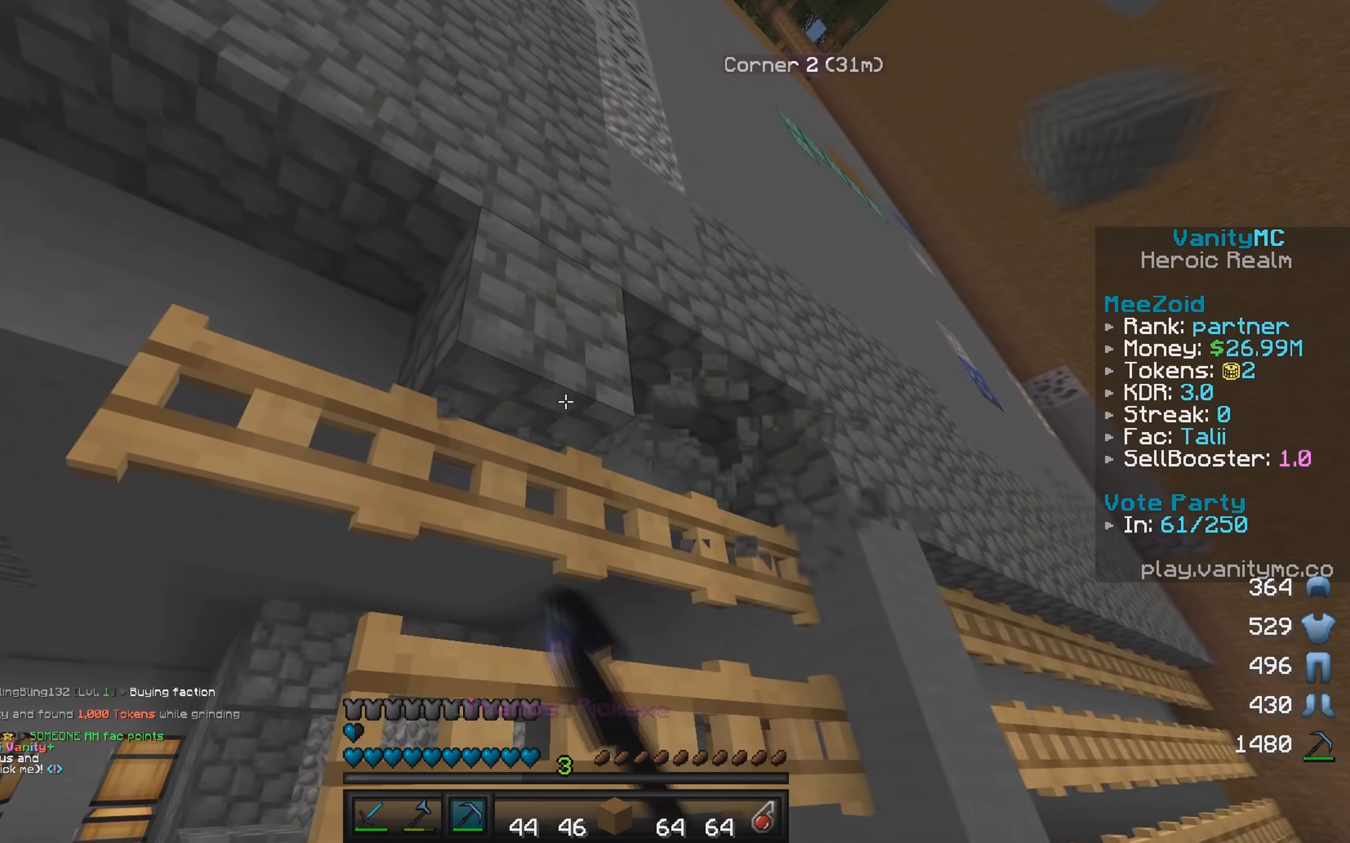
{"keys": ["d", "w"], "mouse": ["left"], "events": [[333, "w", "down"], [350, "d", "down"]]}
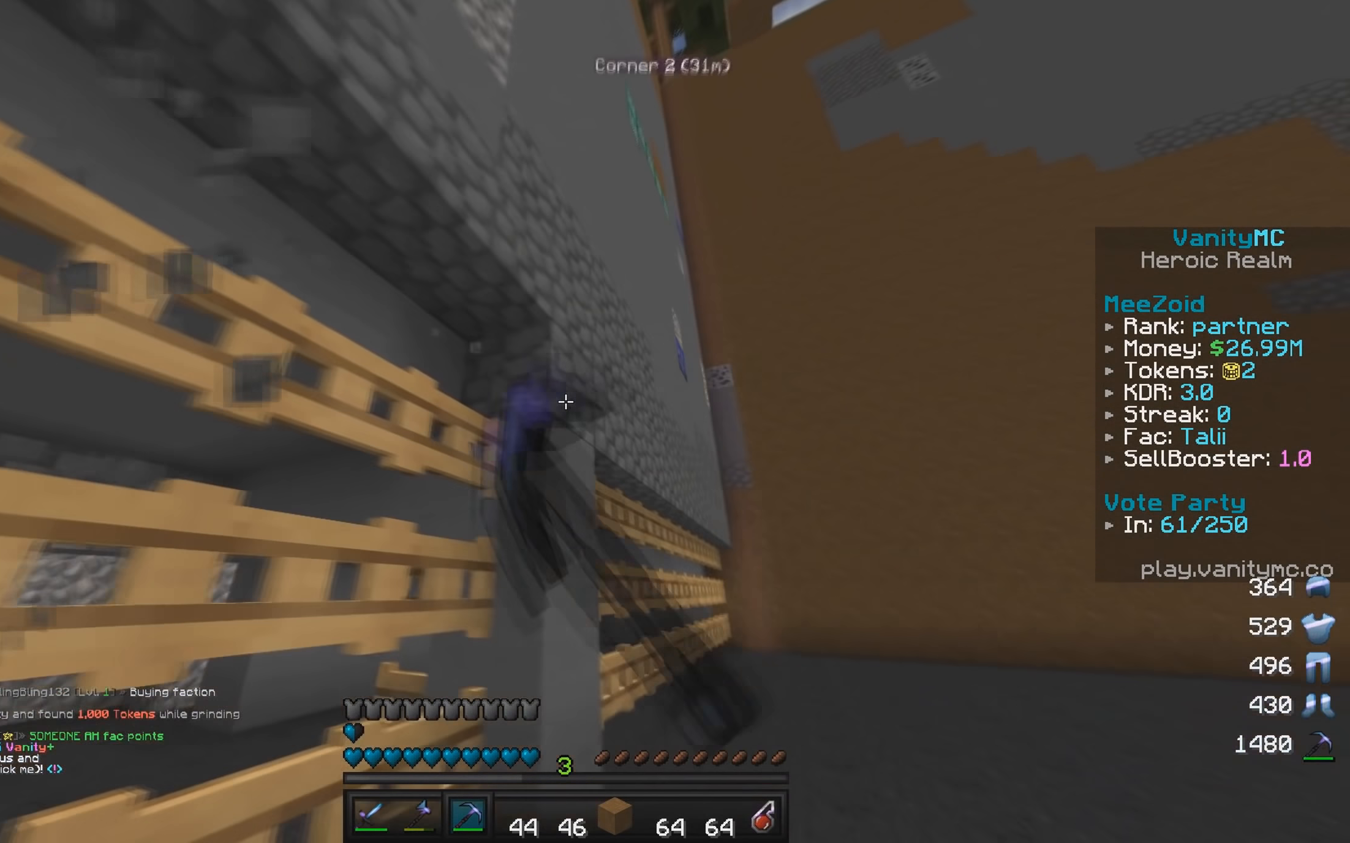
{"keys": [], "mouse": ["left"], "events": [[33, "d", "up"], [67, "w", "up"]]}
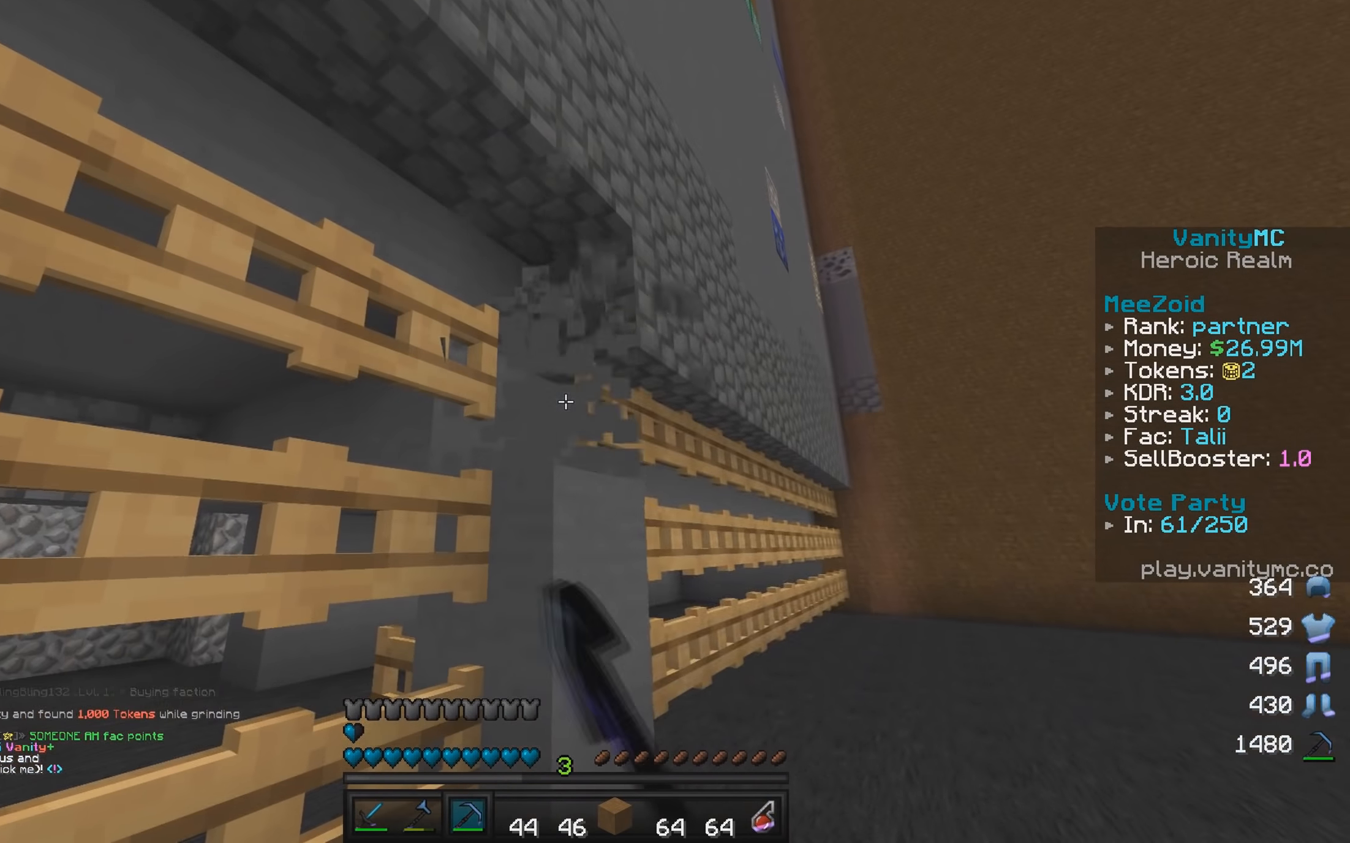
{"keys": [], "mouse": ["left"], "events": []}
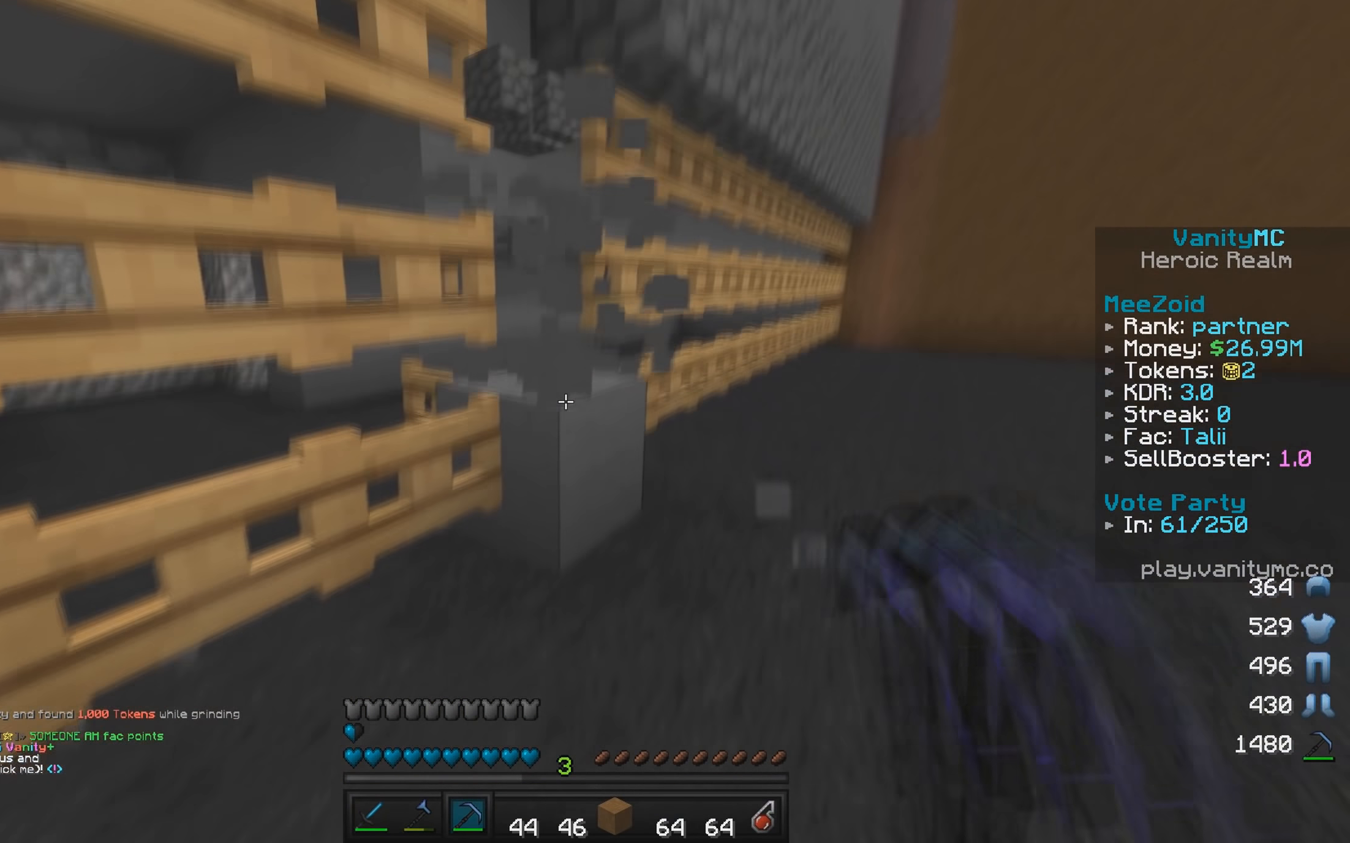
{"keys": [], "mouse": ["left"], "events": [[300, "w", "down"], [383, "d", "down"], [467, "w", "up"], [500, "d", "up"]]}
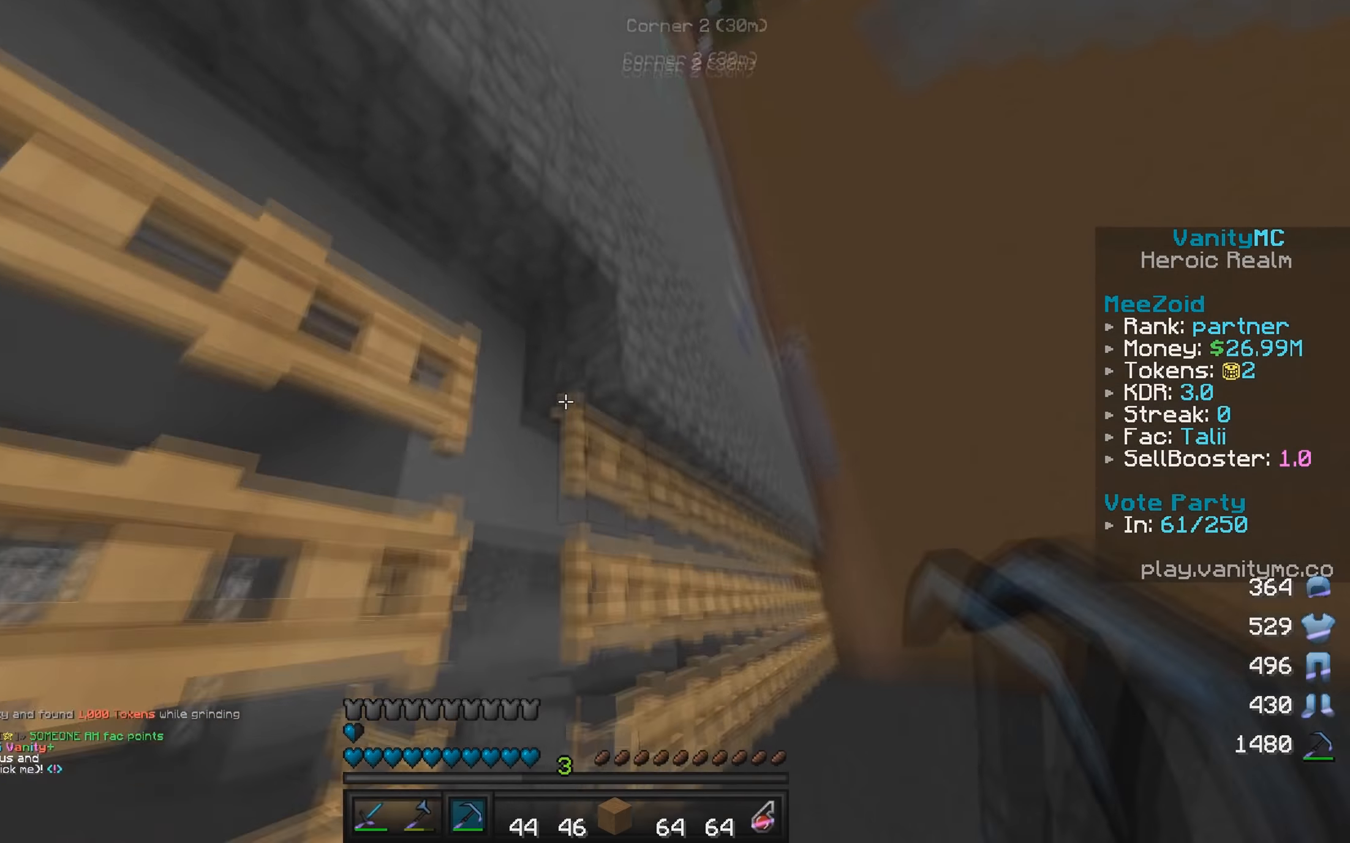
{"keys": [], "mouse": ["left"], "events": []}
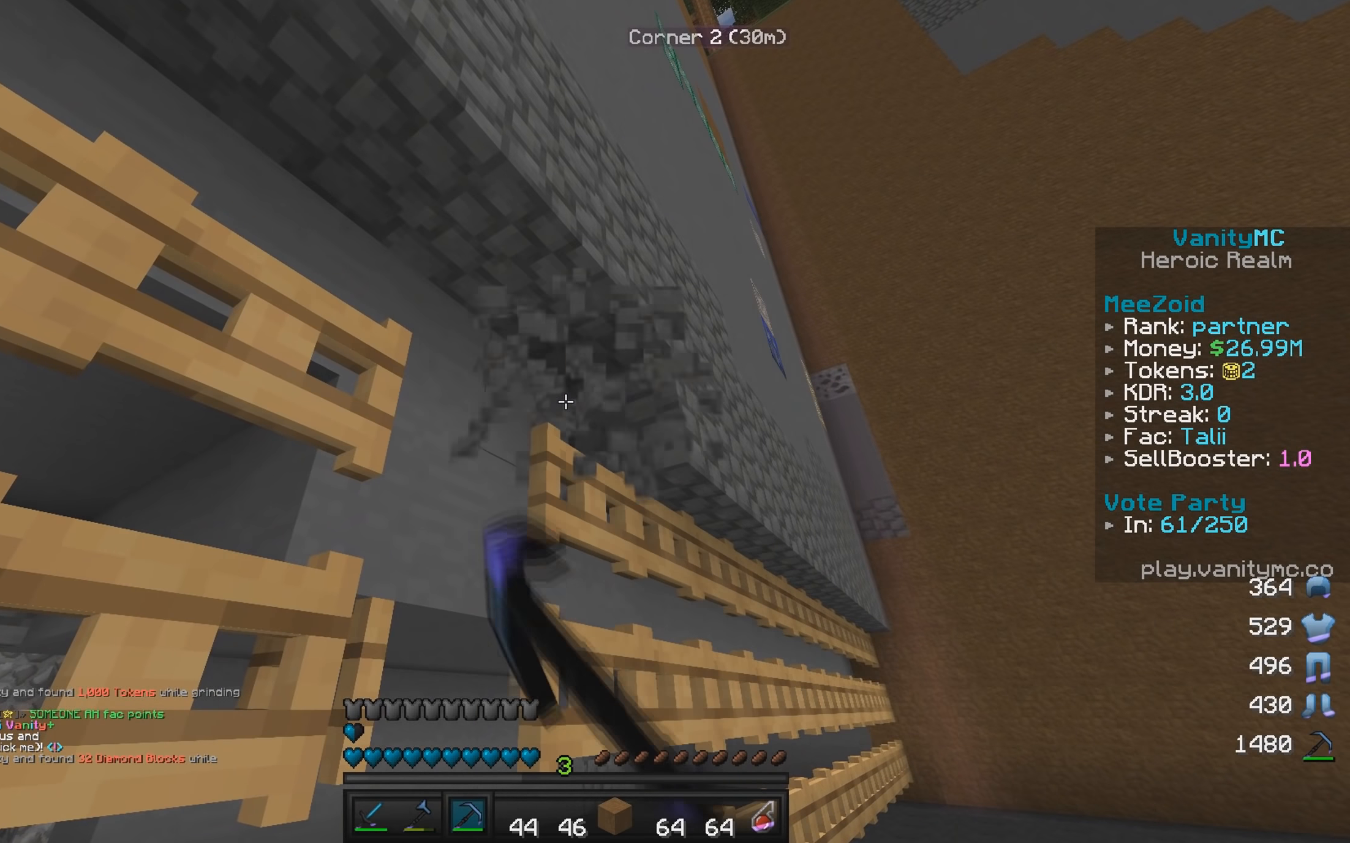
{"keys": ["w"], "mouse": ["left"], "events": [[33, "w", "down"], [67, "d", "down"], [200, "d", "up"], [200, "w", "up"], [467, "w", "down"]]}
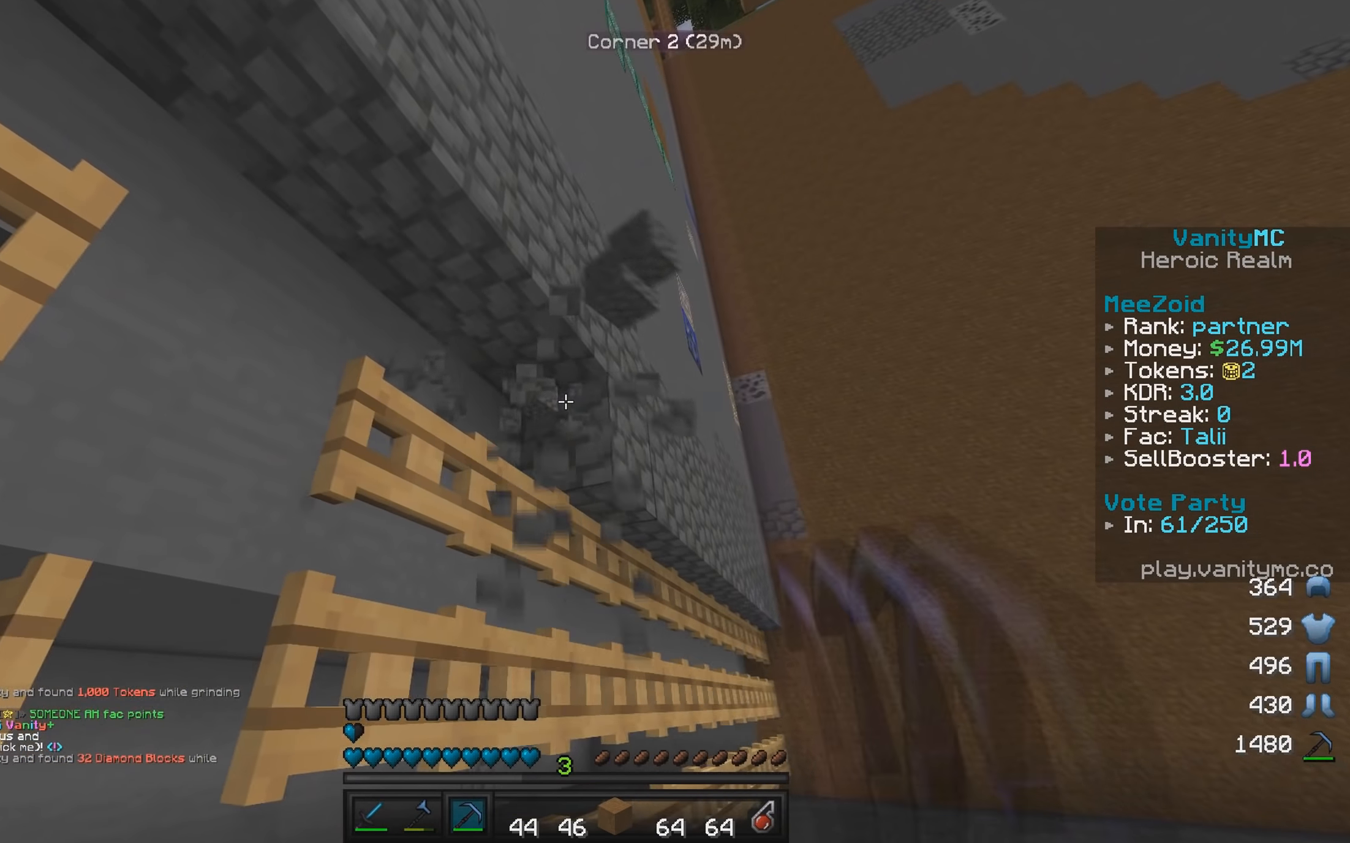
{"keys": ["d", "w"], "mouse": ["left"], "events": [[17, "d", "down"], [150, "d", "up"], [150, "w", "up"], [350, "w", "down"], [383, "d", "down"]]}
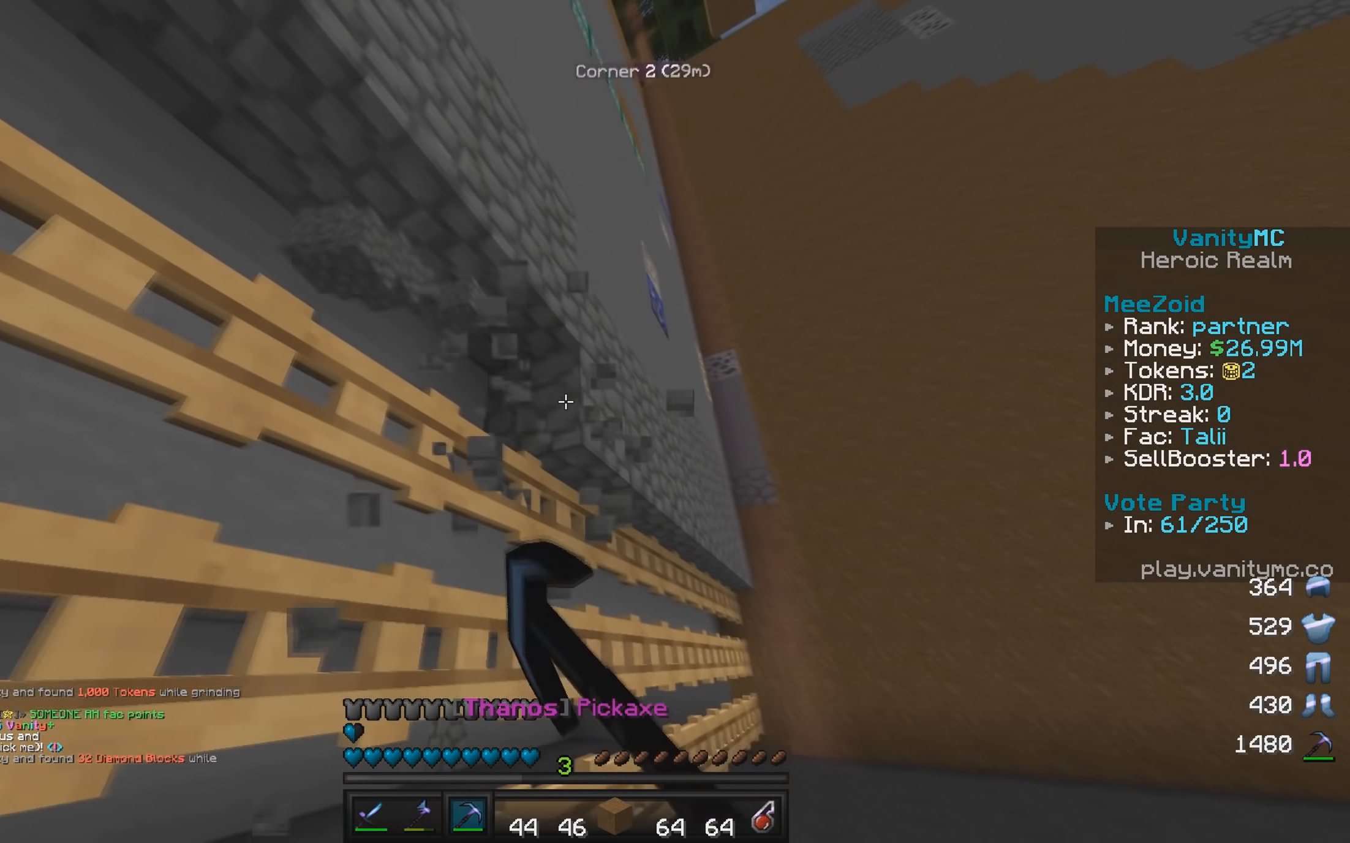
{"keys": [], "mouse": ["left"], "events": [[17, "w", "up"], [33, "d", "up"], [217, "w", "down"], [250, "d", "down"], [383, "d", "up"], [383, "w", "up"]]}
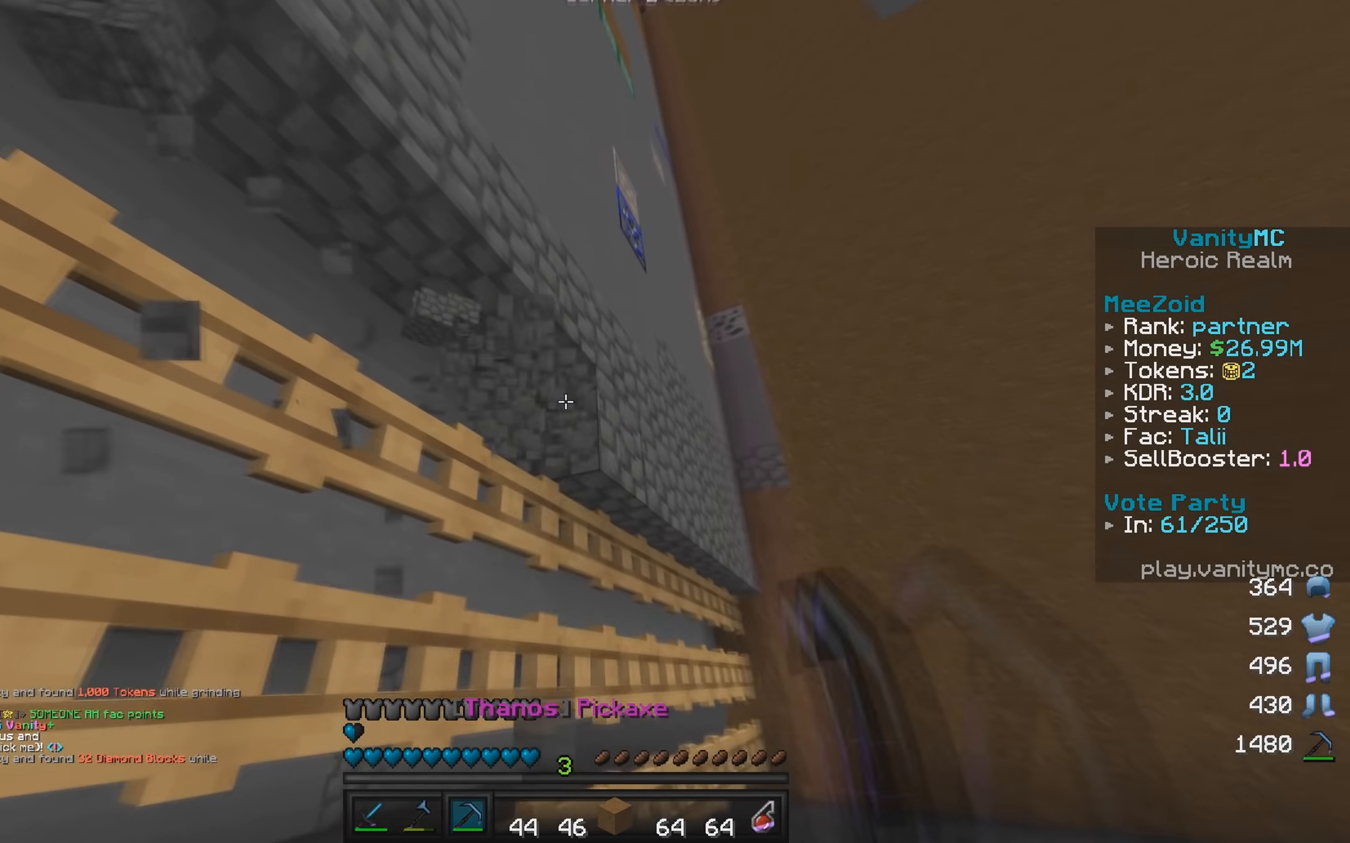
{"keys": [], "mouse": ["left"], "events": [[83, "w", "down"], [100, "d", "down"], [267, "d", "up"], [267, "w", "up"]]}
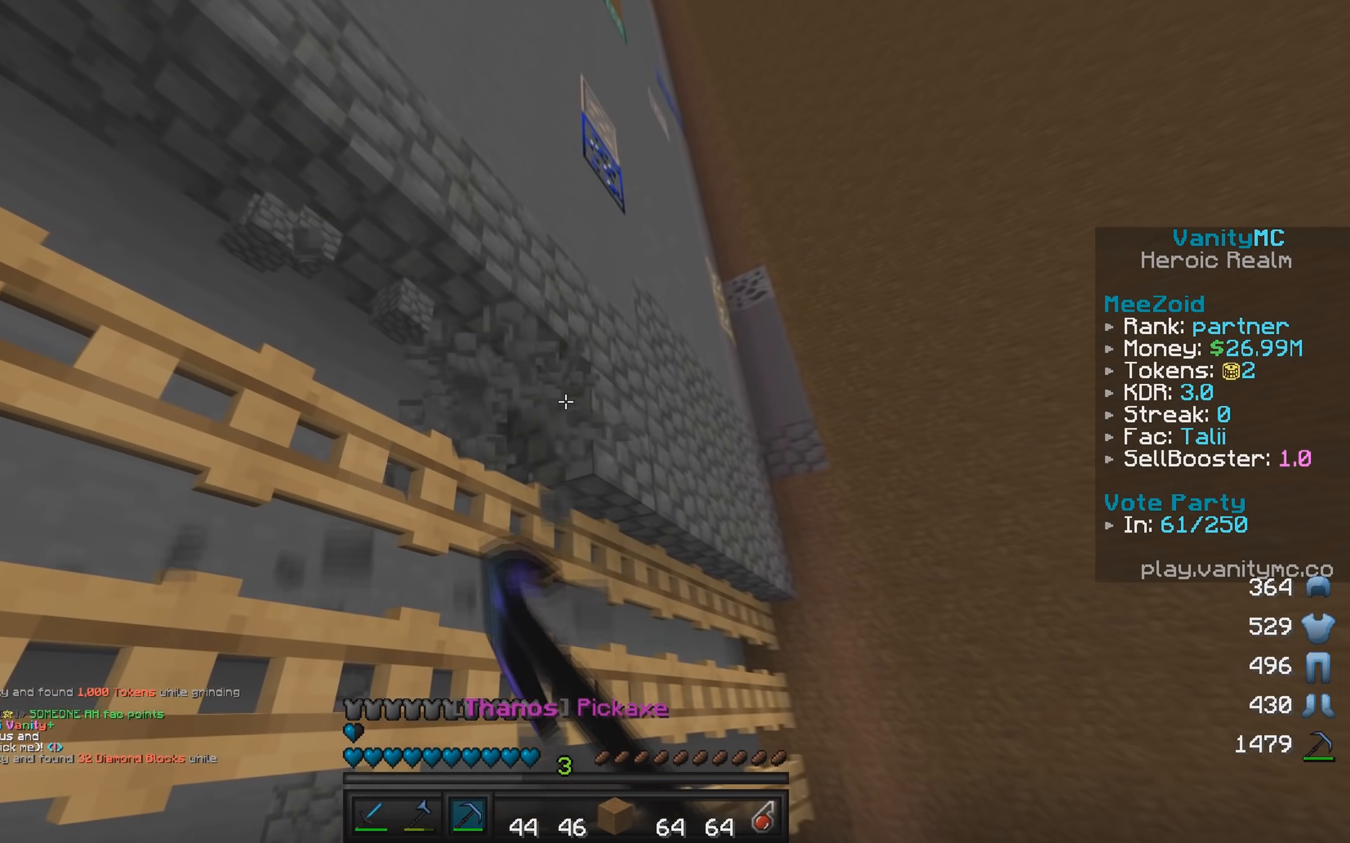
{"keys": ["d", "w"], "mouse": ["left"], "events": [[17, "w", "down"], [50, "d", "down"], [217, "d", "up"], [217, "w", "up"], [467, "d", "down"], [500, "w", "down"]]}
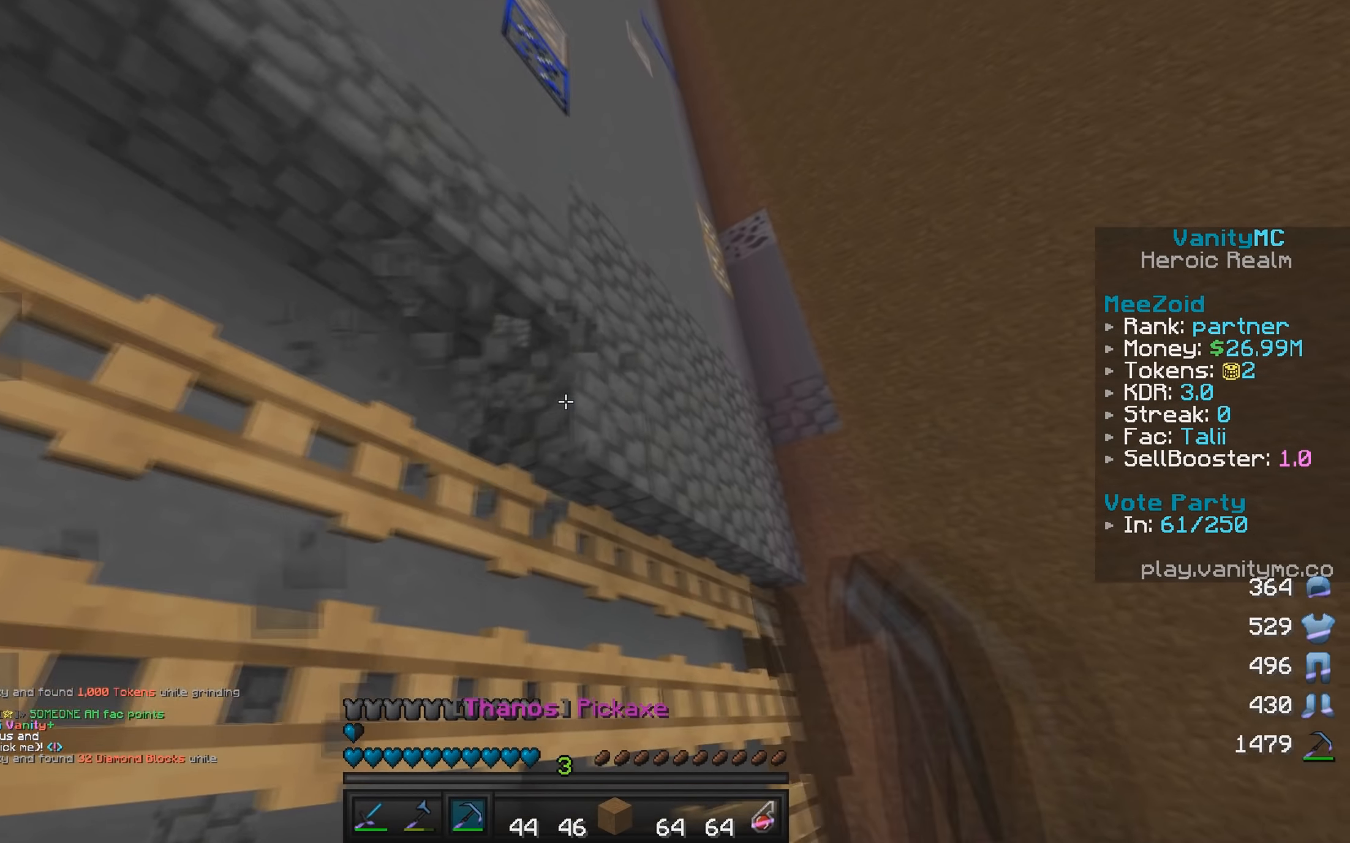
{"keys": ["d", "w"], "mouse": ["left"], "events": [[150, "d", "up"], [167, "w", "up"], [400, "d", "down"], [400, "w", "down"]]}
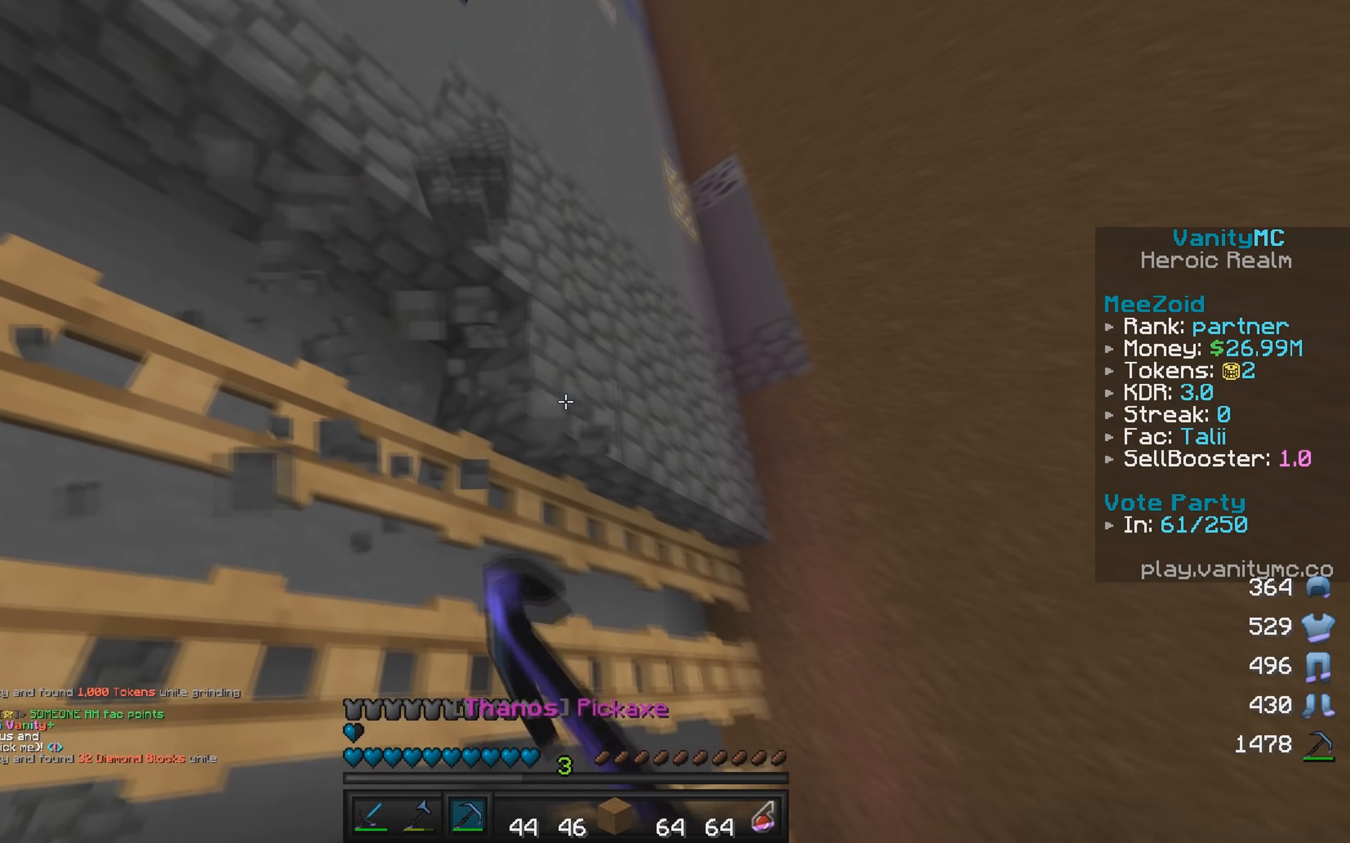
{"keys": [], "mouse": ["left"], "events": [[67, "d", "up"], [67, "w", "up"], [250, "d", "down"], [267, "w", "down"], [450, "d", "up"], [450, "w", "up"]]}
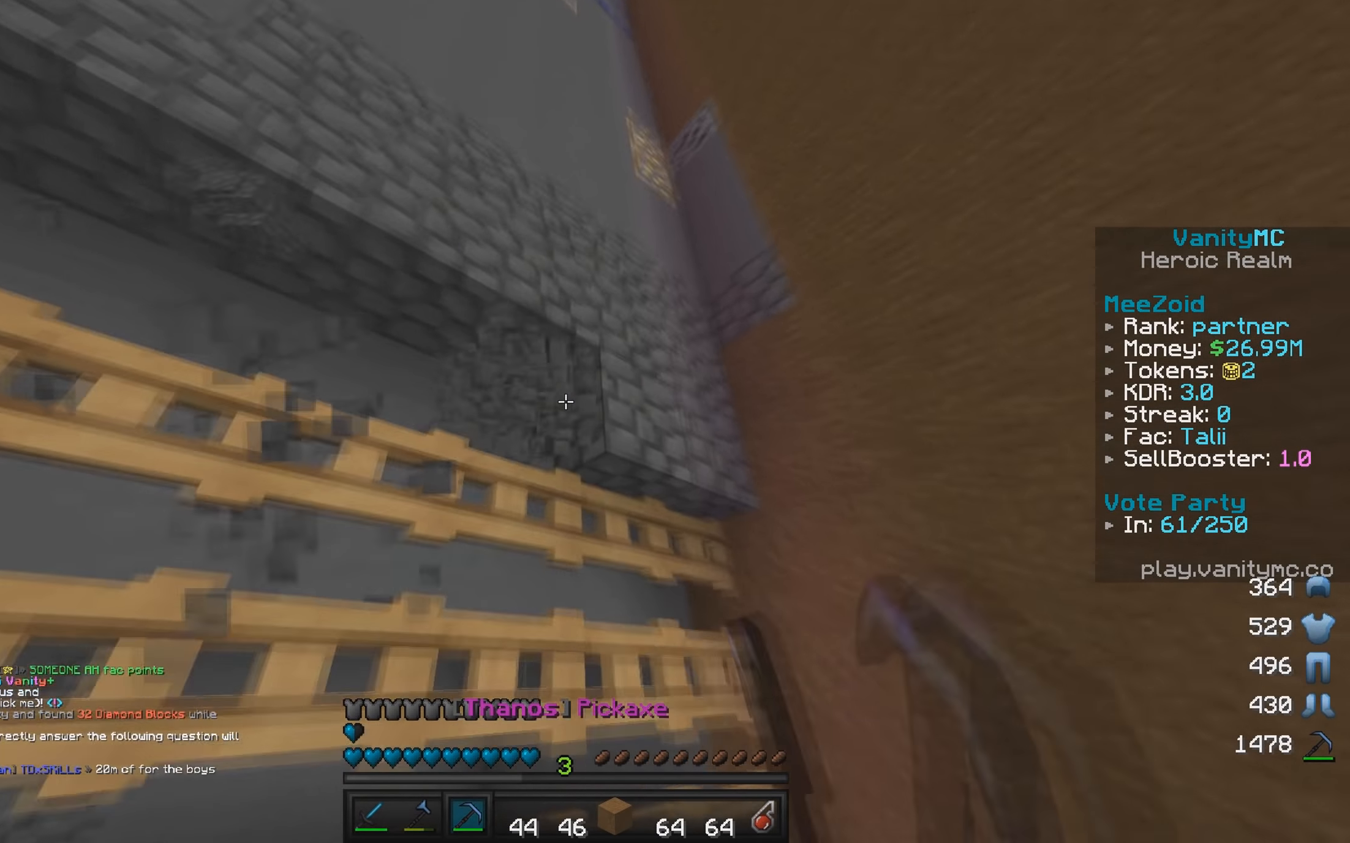
{"keys": ["d", "w"], "mouse": ["left"], "events": [[150, "d", "down"], [317, "d", "up"], [367, "w", "down"], [417, "d", "down"]]}
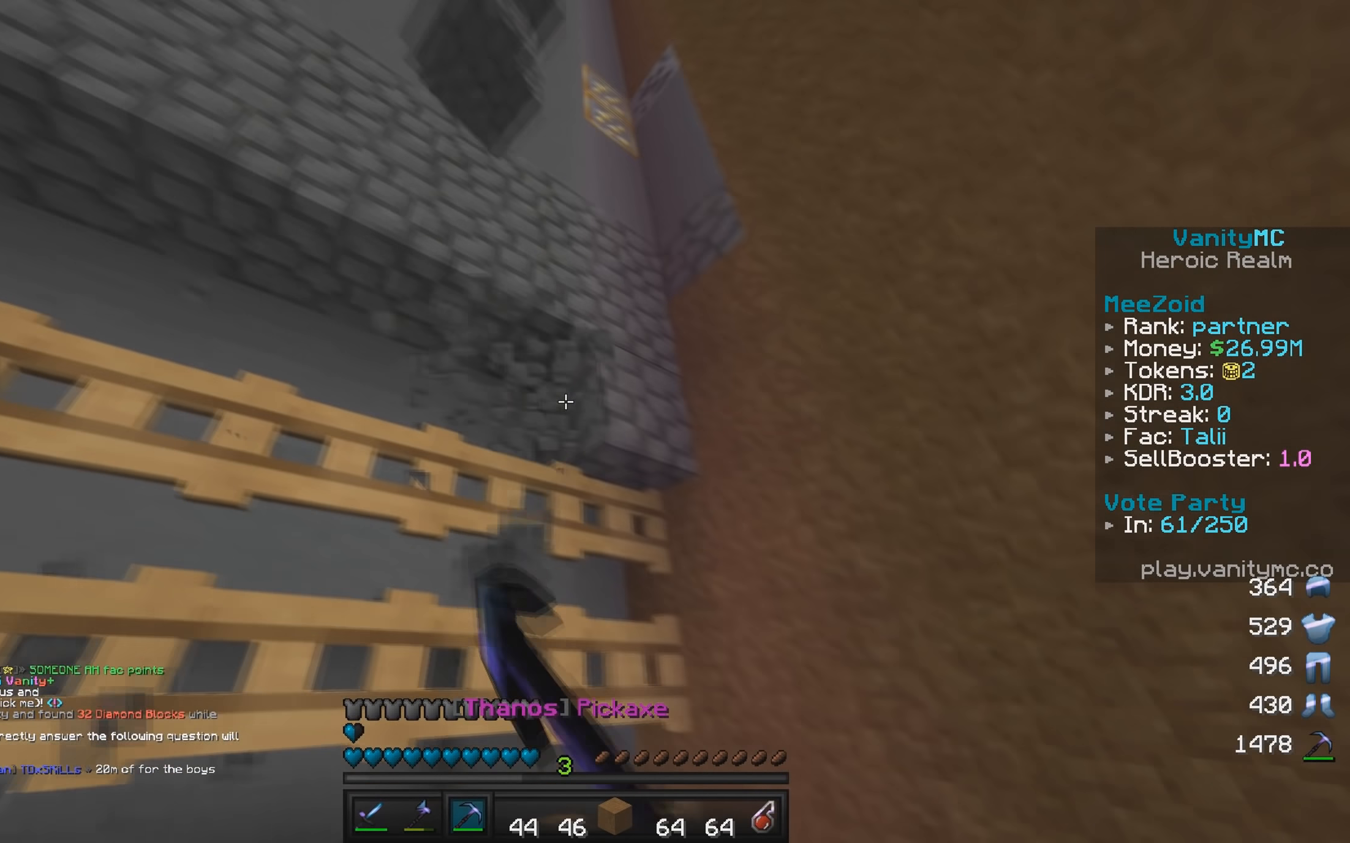
{"keys": [], "mouse": [], "events": [[33, "w", "up"], [67, "d", "up"], [433, "mouse_left", "up"]]}